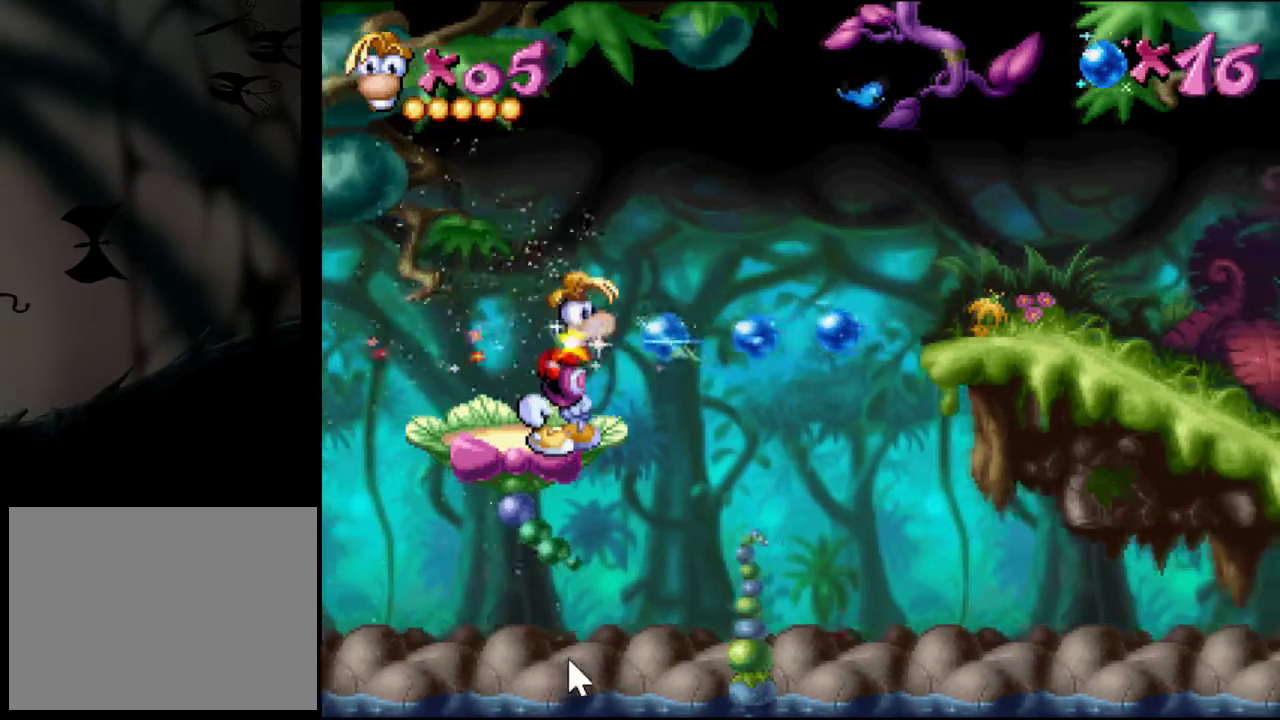
Gameplay with a controller (PlayStation layout); each line is a JSON object with the inputs held at the frame after it. "events" lists button and stick changes between this image and that frame as [ms after this image, input, new state], when the widget could be followed in between. Not read: L3 R3 left_stick right_stick.
{"buttons": ["CROSS", "DPAD_RIGHT"], "events": [[401, "DPAD_RIGHT", "down"], [467, "CROSS", "down"]]}
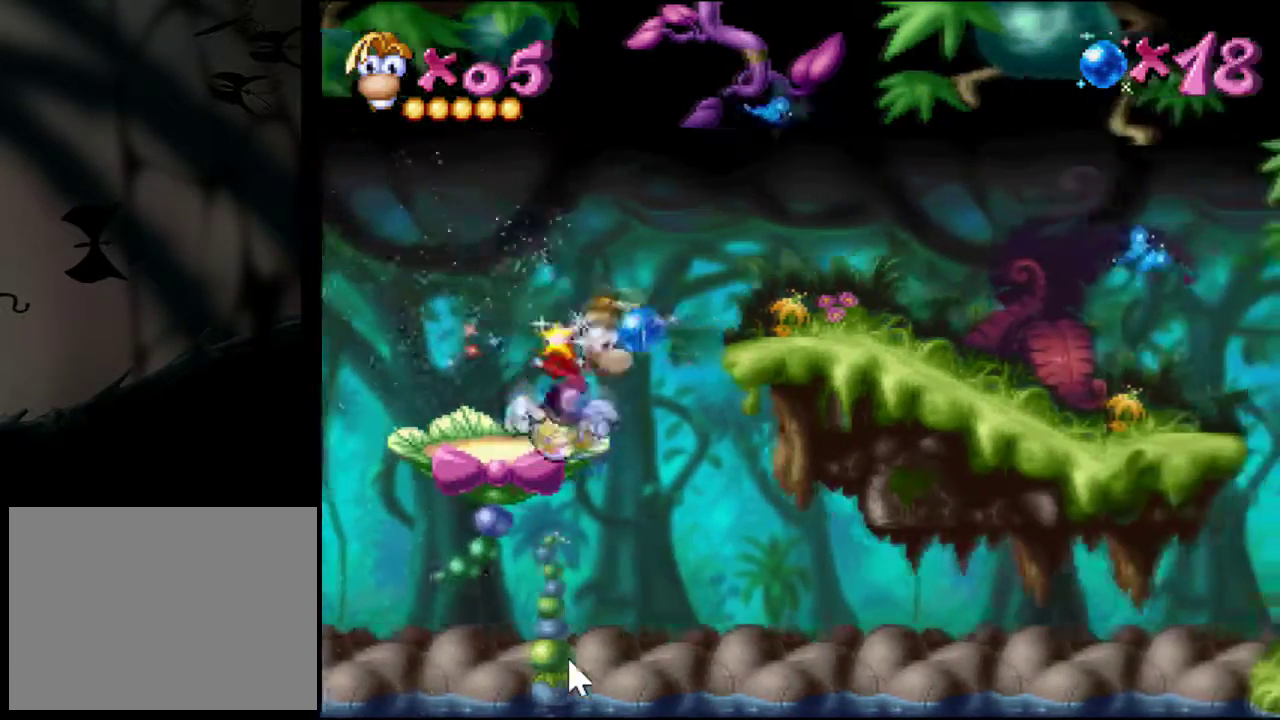
{"buttons": ["DPAD_RIGHT"], "events": [[216, "CROSS", "up"]]}
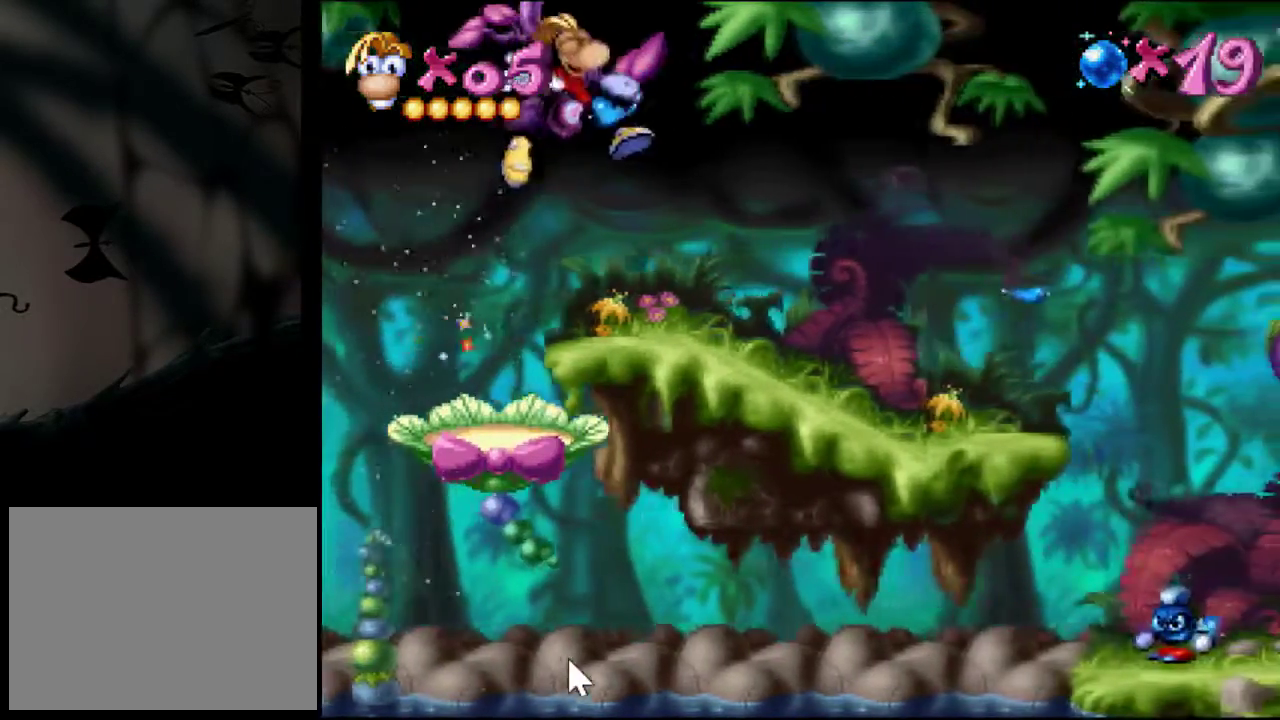
{"buttons": ["DPAD_RIGHT"], "events": []}
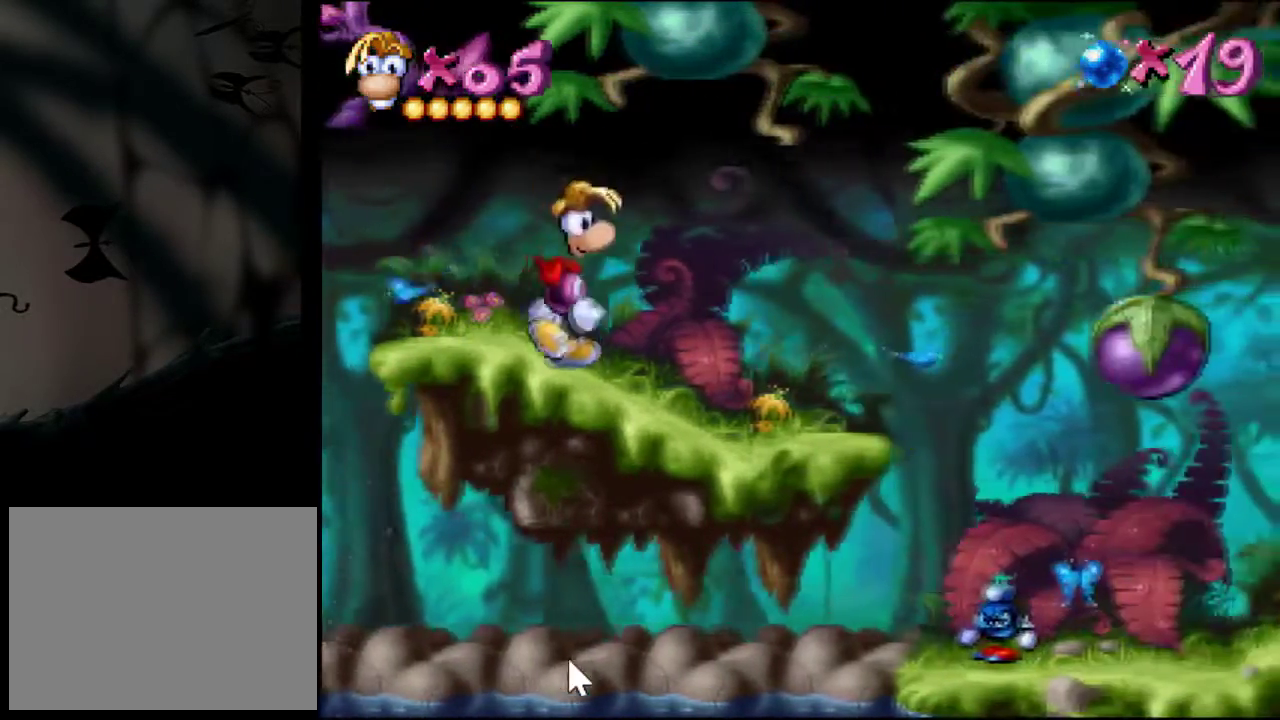
{"buttons": ["DPAD_RIGHT"], "events": []}
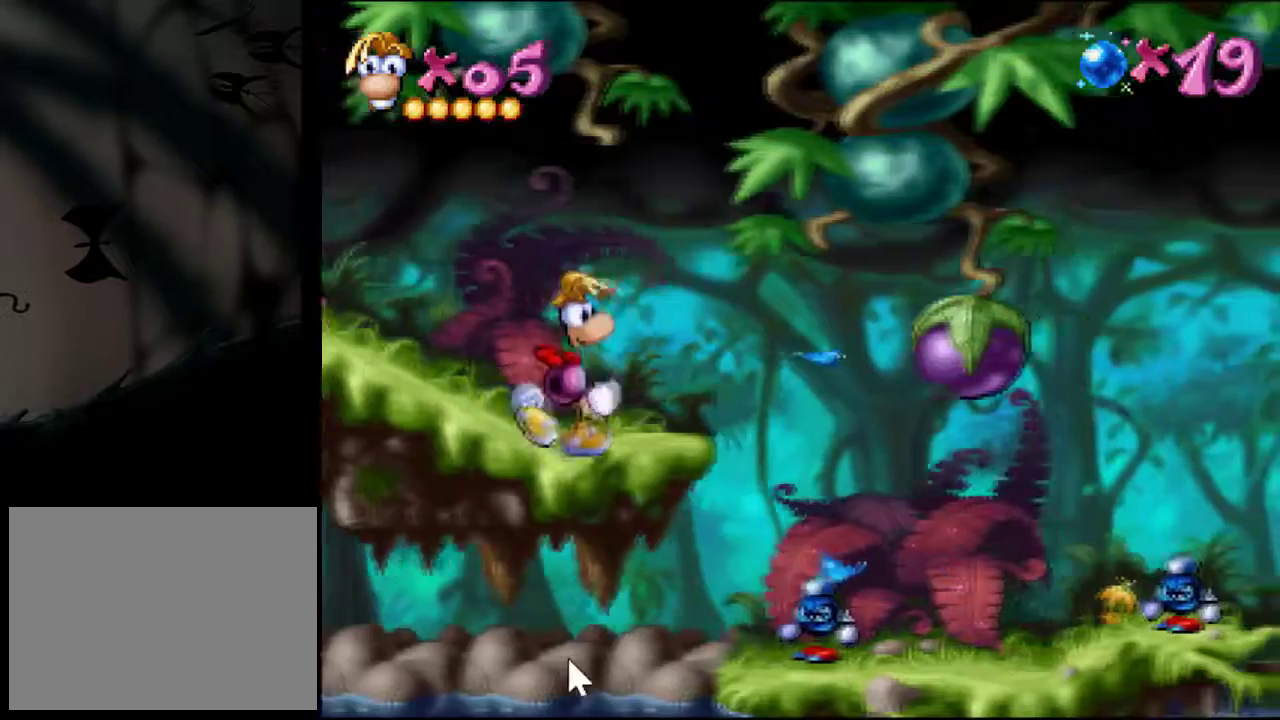
{"buttons": ["CROSS", "SQUARE", "DPAD_RIGHT"], "events": [[334, "CROSS", "down"], [334, "SQUARE", "down"]]}
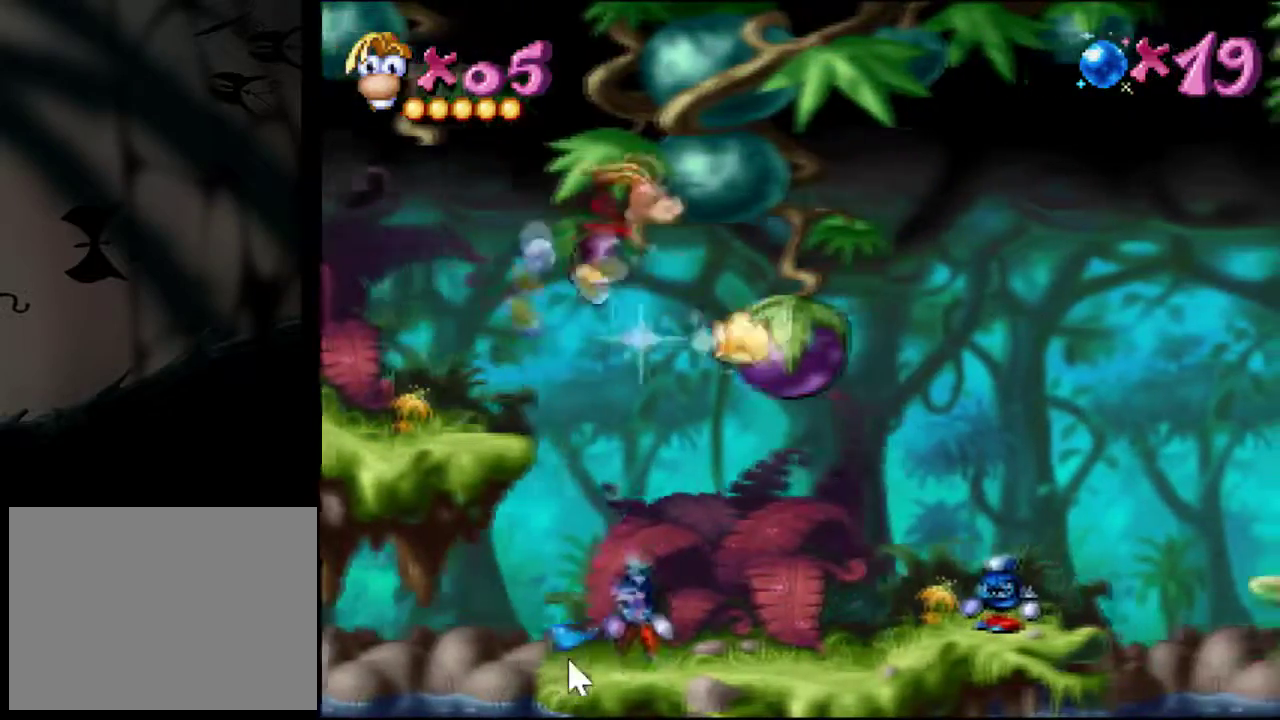
{"buttons": ["DPAD_RIGHT"], "events": [[16, "CROSS", "up"], [16, "SQUARE", "up"], [333, "SQUARE", "down"], [450, "SQUARE", "up"]]}
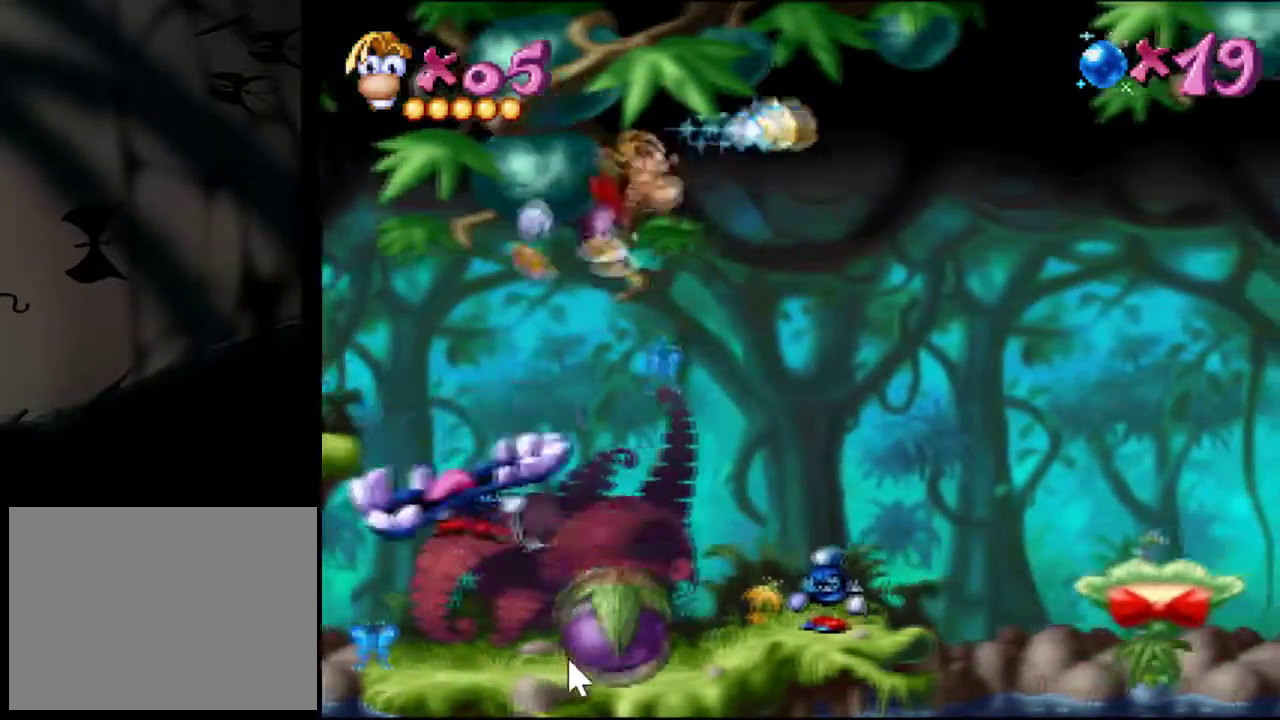
{"buttons": ["DPAD_DOWN"], "events": [[50, "DPAD_RIGHT", "up"], [167, "DPAD_DOWN", "down"]]}
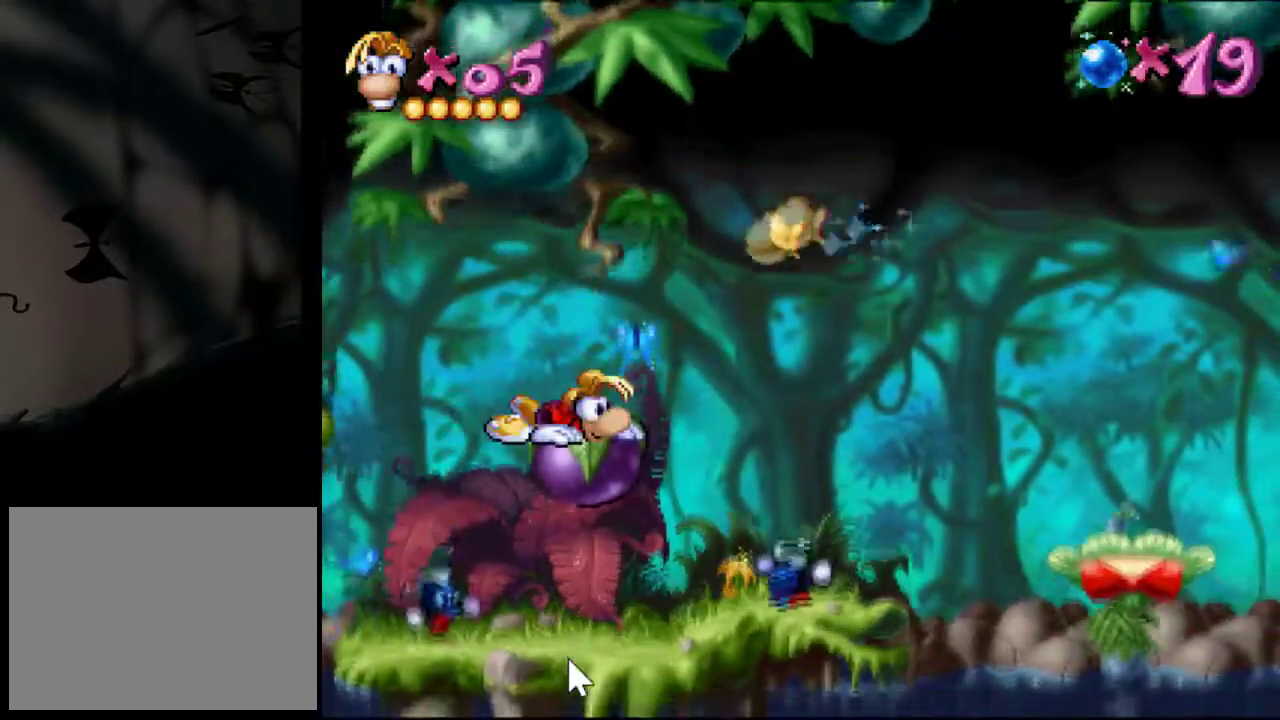
{"buttons": ["DPAD_RIGHT"], "events": [[333, "DPAD_RIGHT", "down"], [350, "DPAD_DOWN", "up"]]}
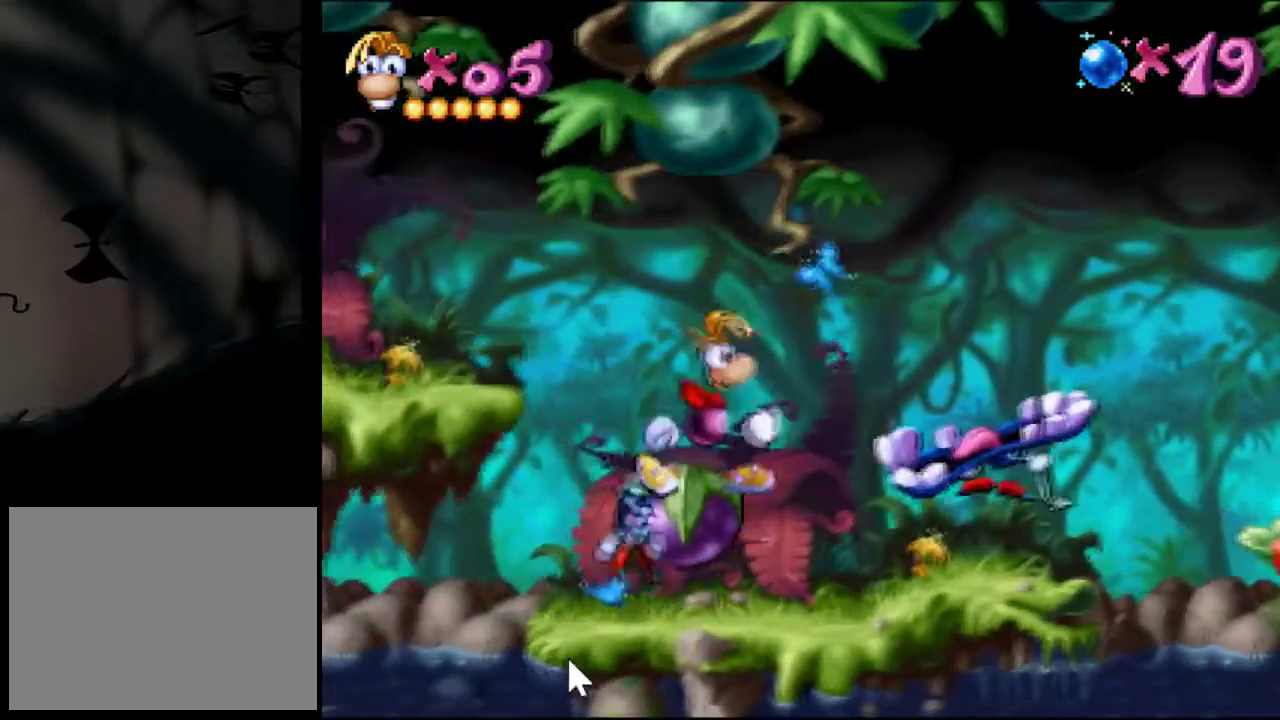
{"buttons": ["DPAD_LEFT"], "events": [[334, "DPAD_LEFT", "down"], [350, "DPAD_RIGHT", "up"]]}
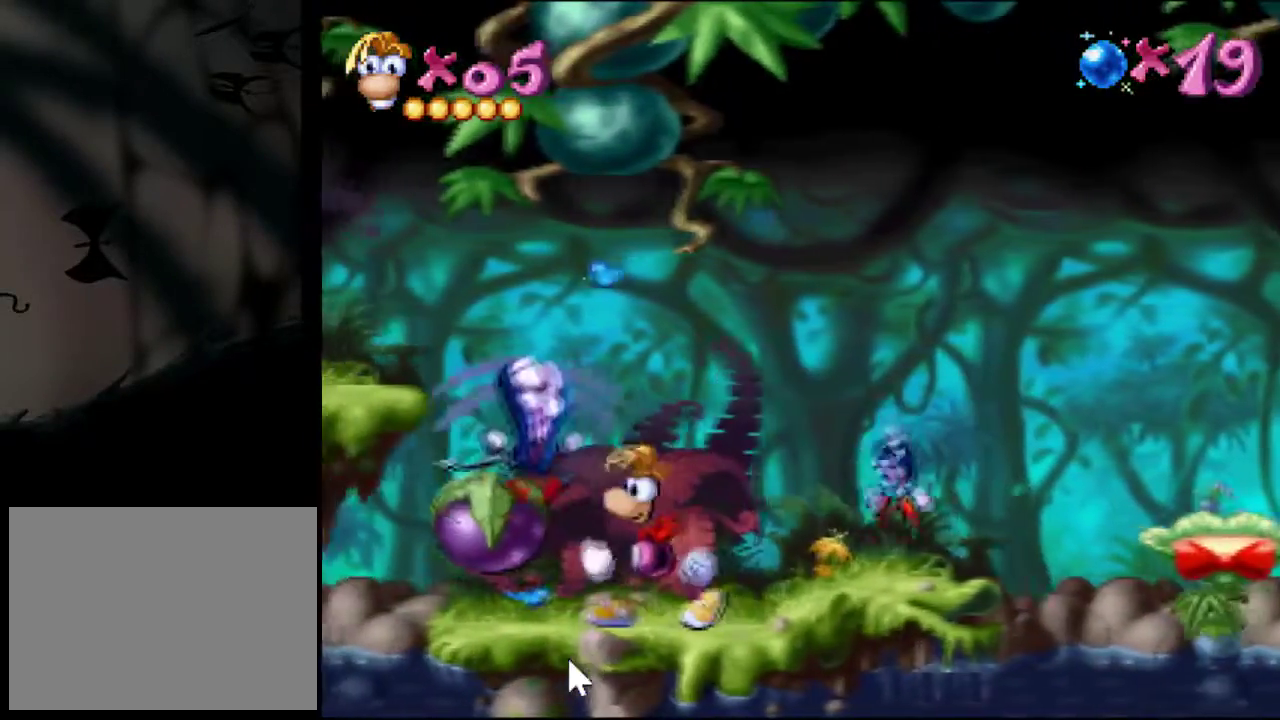
{"buttons": ["DPAD_LEFT"], "events": [[16, "DPAD_LEFT", "up"], [166, "SQUARE", "down"], [250, "SQUARE", "up"], [267, "DPAD_LEFT", "down"]]}
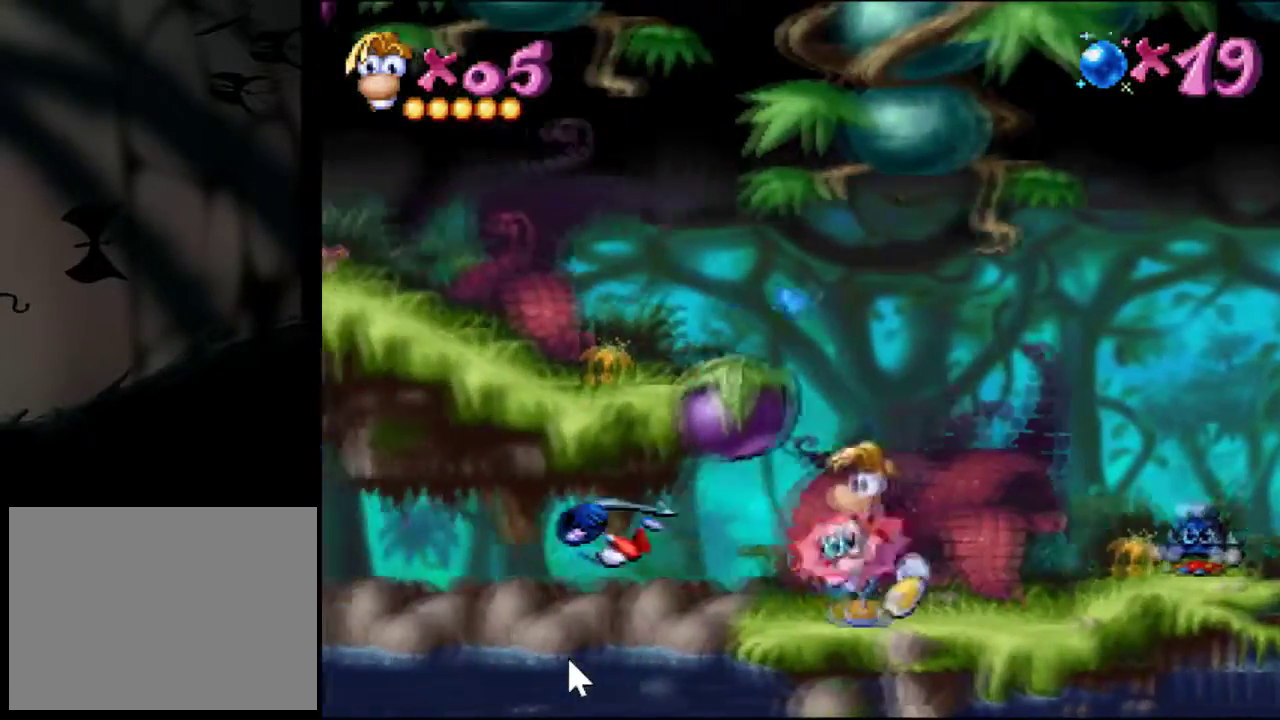
{"buttons": ["DPAD_LEFT"], "events": [[250, "DPAD_LEFT", "up"], [401, "DPAD_LEFT", "down"]]}
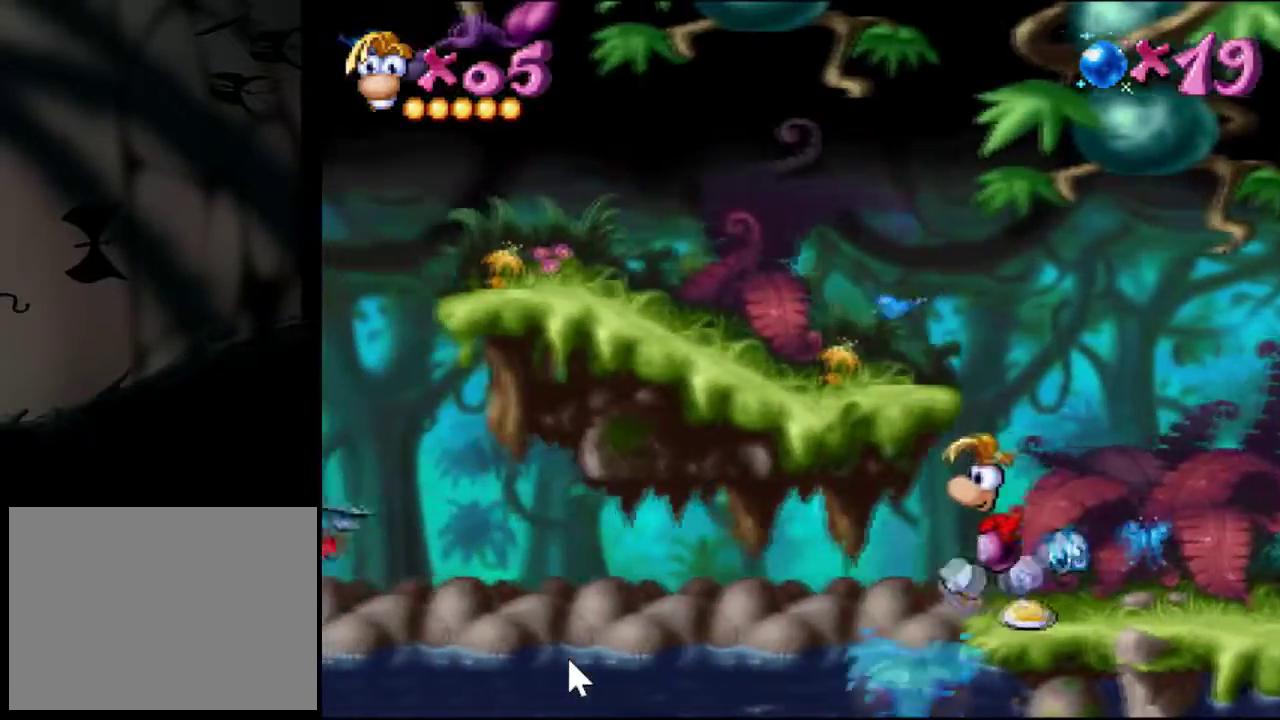
{"buttons": [], "events": [[317, "DPAD_LEFT", "up"]]}
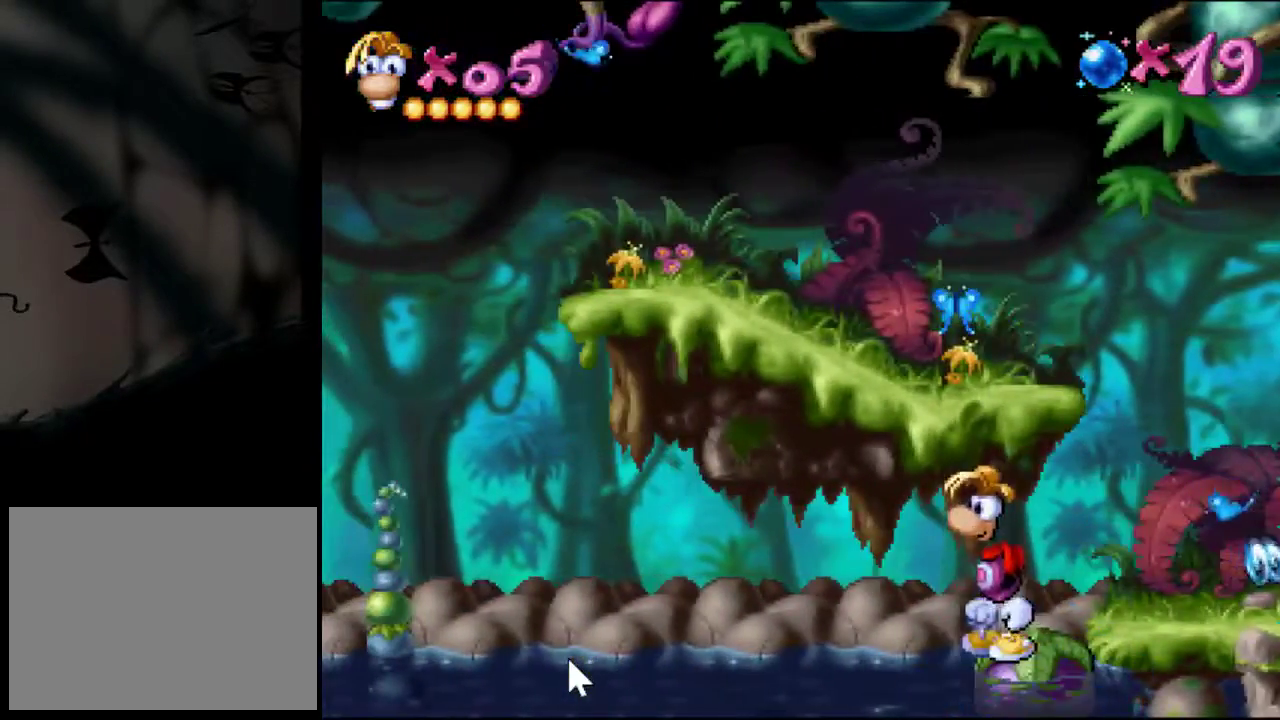
{"buttons": [], "events": [[17, "DPAD_LEFT", "down"], [84, "DPAD_LEFT", "up"]]}
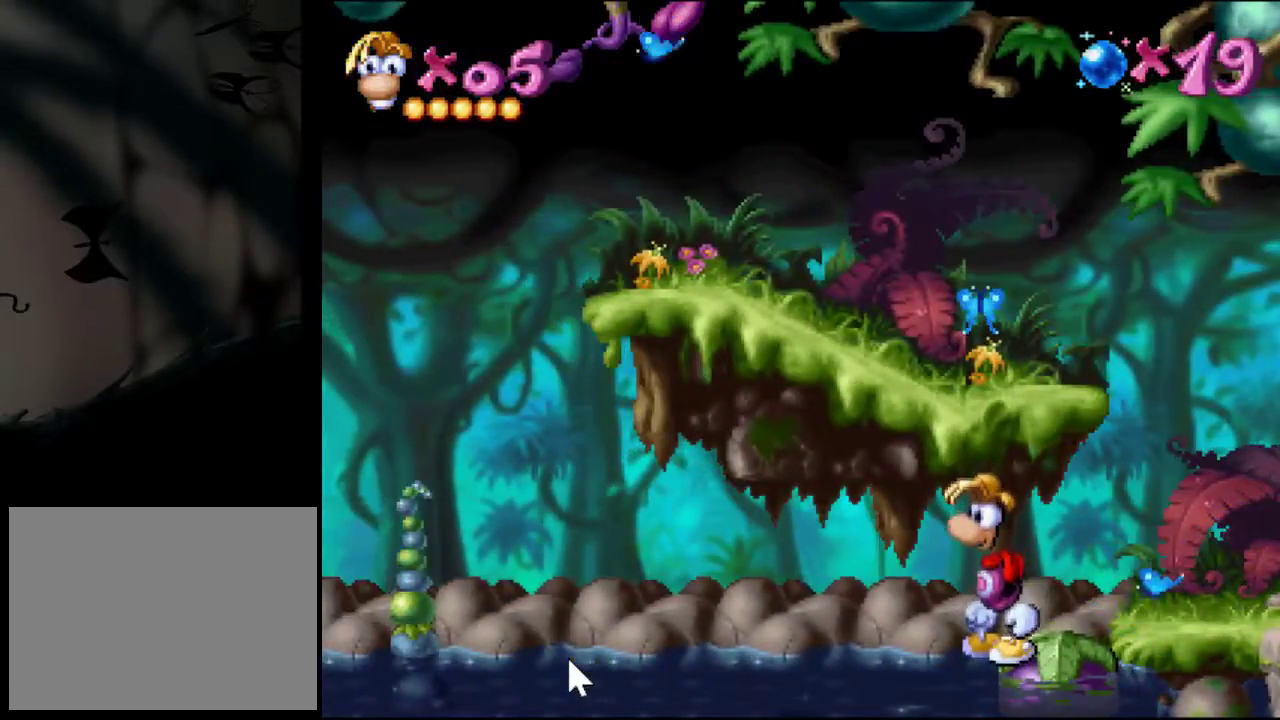
{"buttons": [], "events": []}
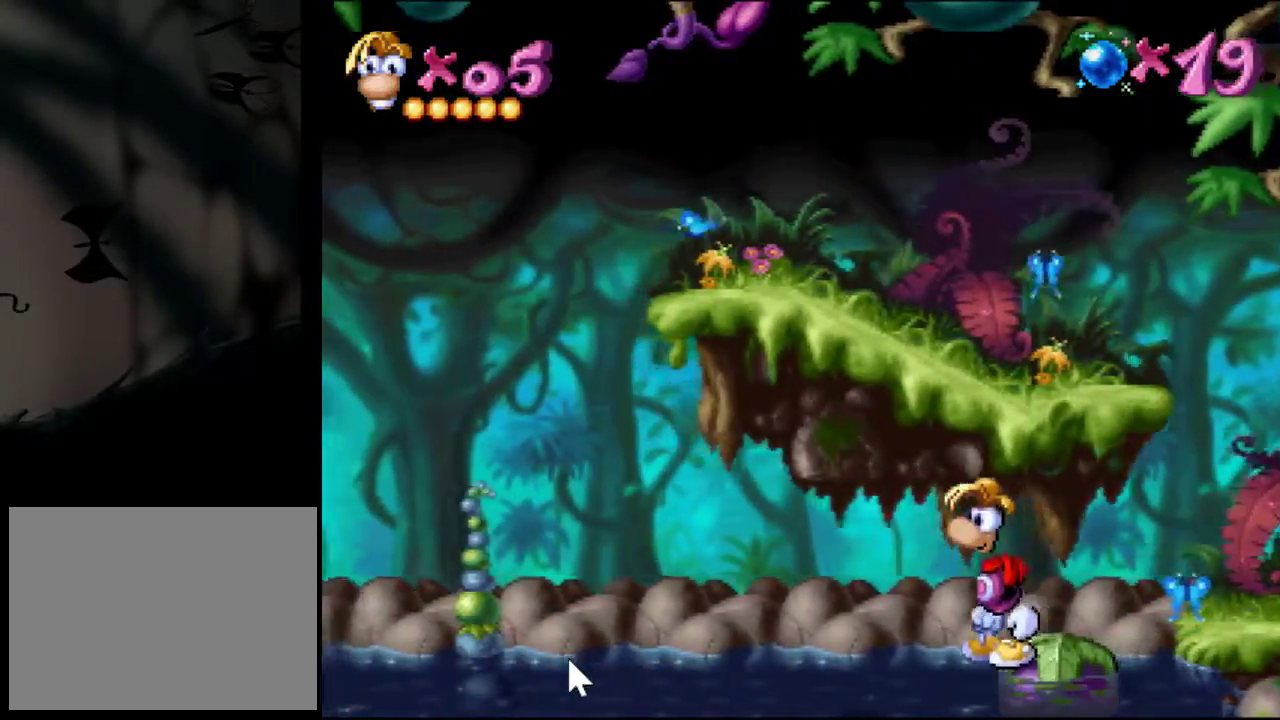
{"buttons": [], "events": []}
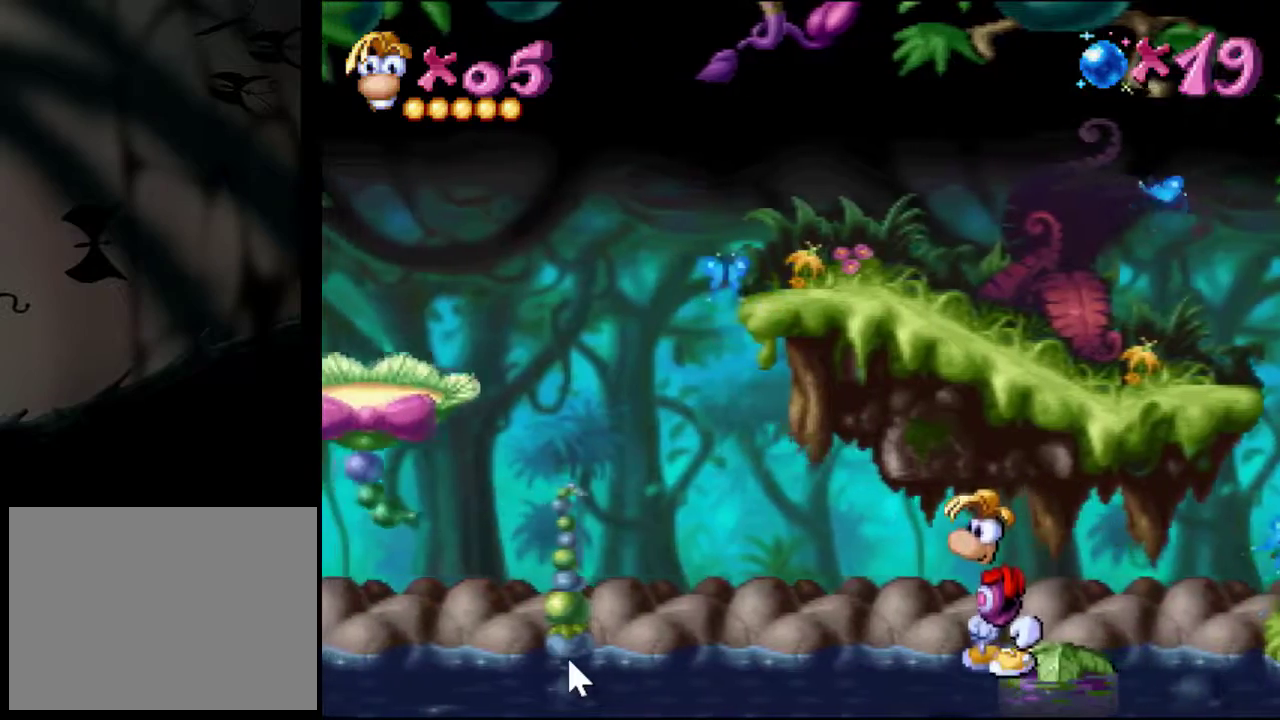
{"buttons": [], "events": [[183, "DPAD_RIGHT", "down"], [334, "DPAD_RIGHT", "up"]]}
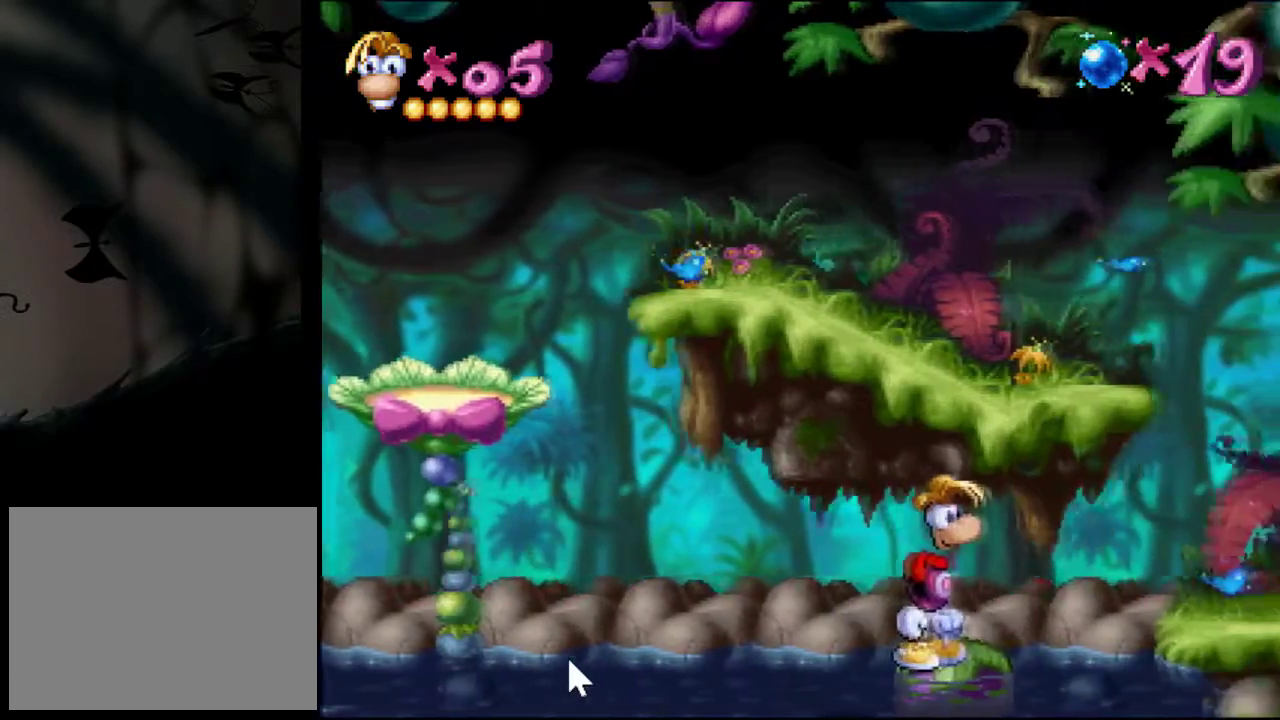
{"buttons": ["CROSS", "SQUARE", "DPAD_RIGHT"], "events": [[251, "DPAD_RIGHT", "down"], [451, "CROSS", "down"], [451, "SQUARE", "down"]]}
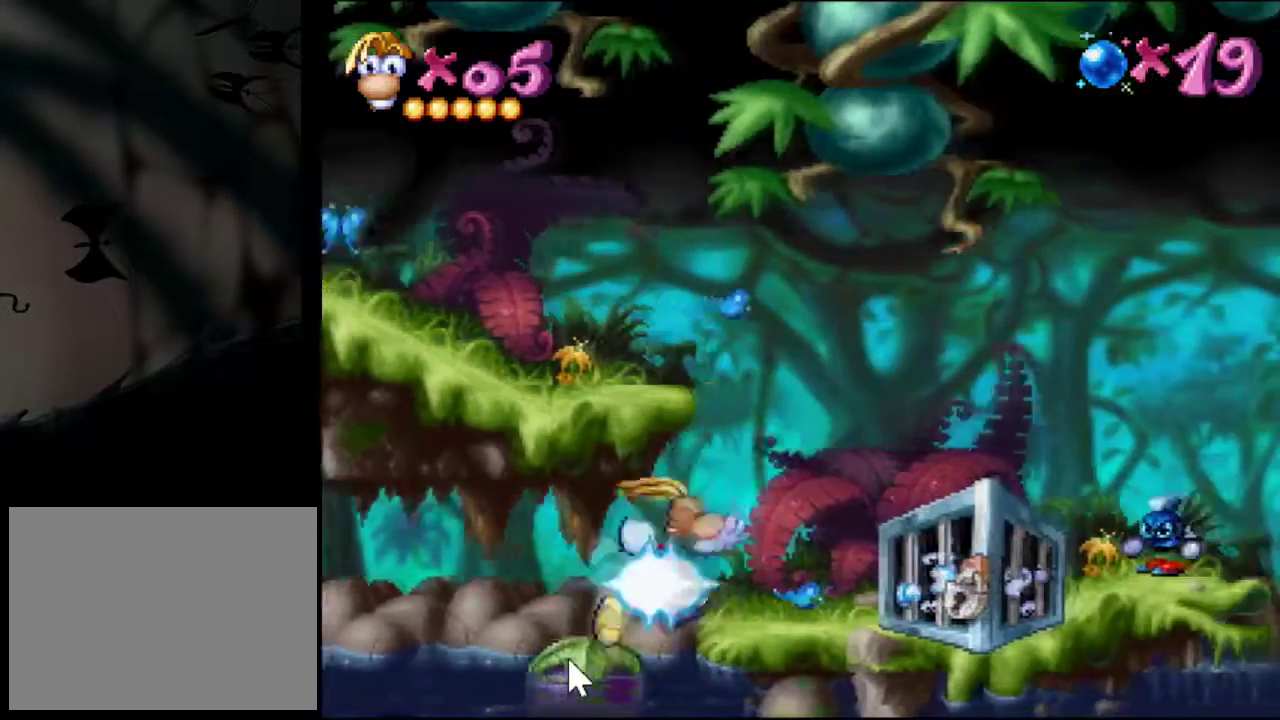
{"buttons": ["DPAD_RIGHT"], "events": [[150, "CROSS", "up"], [150, "SQUARE", "up"]]}
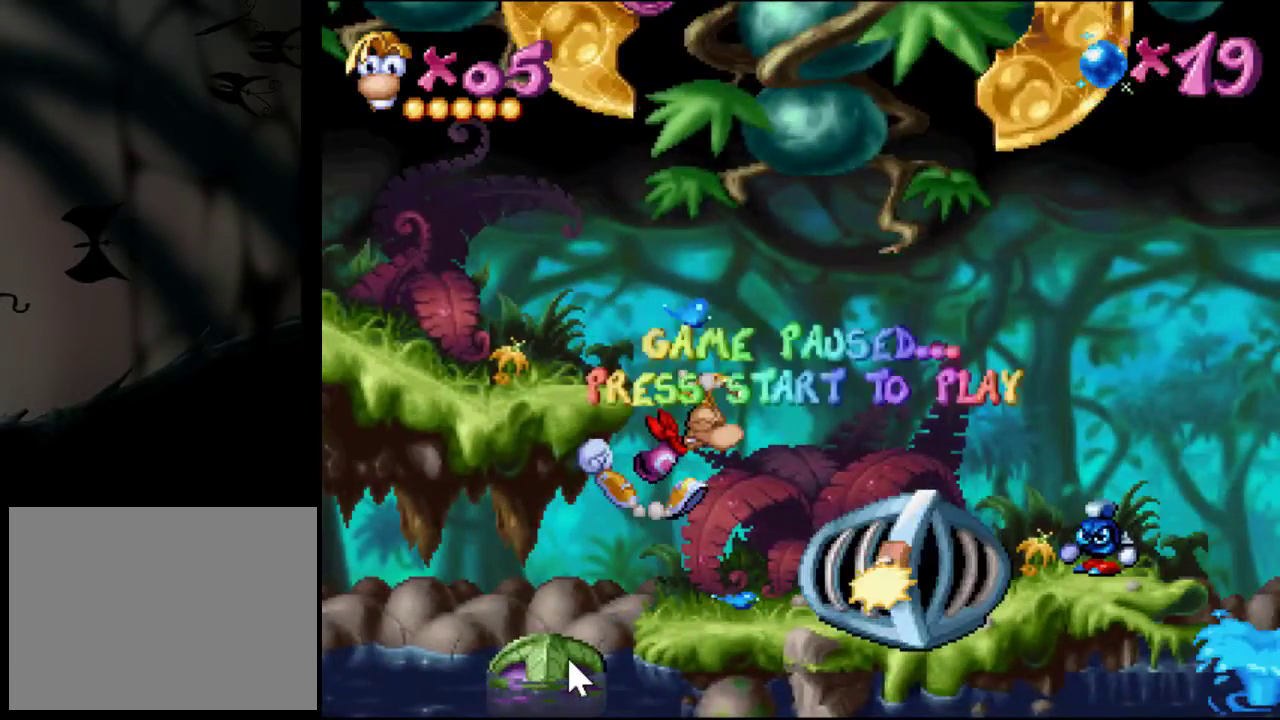
{"buttons": [], "events": [[217, "DPAD_RIGHT", "up"]]}